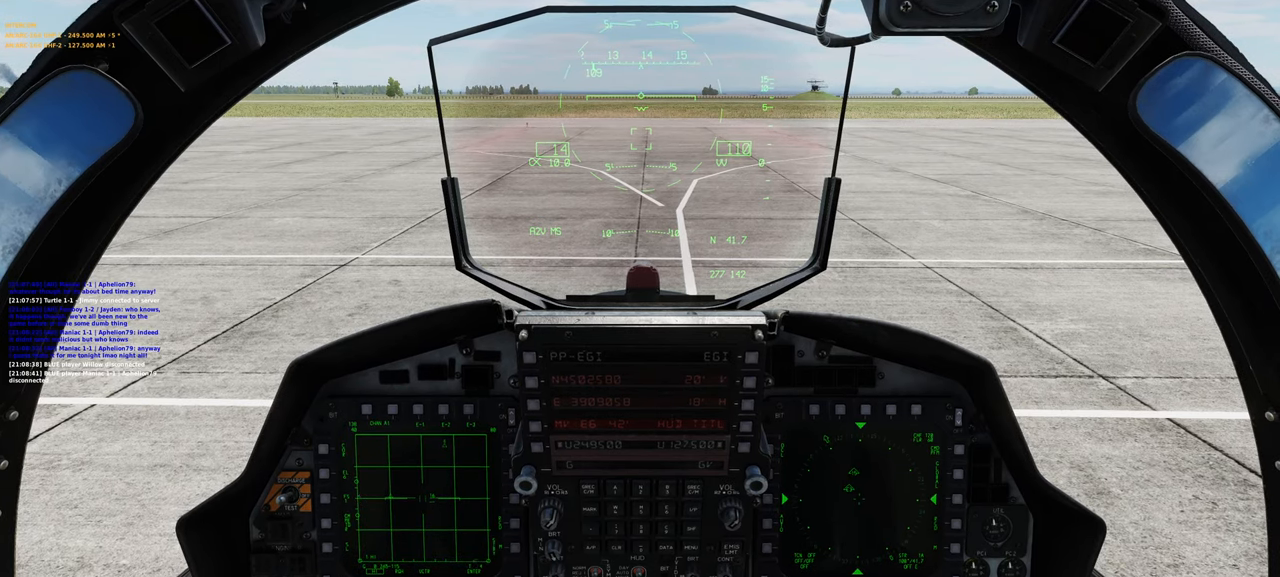
Gameplay with a controller (Xbox layout); each line is a JSON object with the inputs held at the frame after it. "events" lists button and stick changes between this image and that frame as [ms after this image, input, new state], when the widget could be followed in between.
{"buttons": [], "left_stick": "center", "right_stick": "down", "events": [[450, "right_stick", "down"]]}
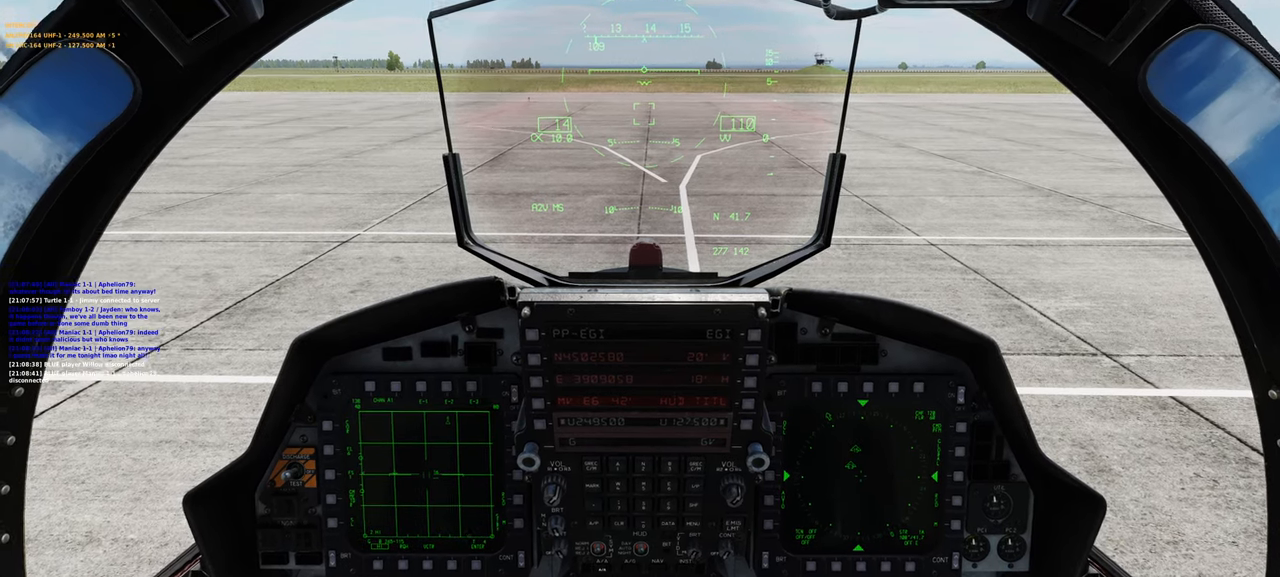
{"buttons": [], "left_stick": "center", "right_stick": "center", "events": [[400, "right_stick", "center"]]}
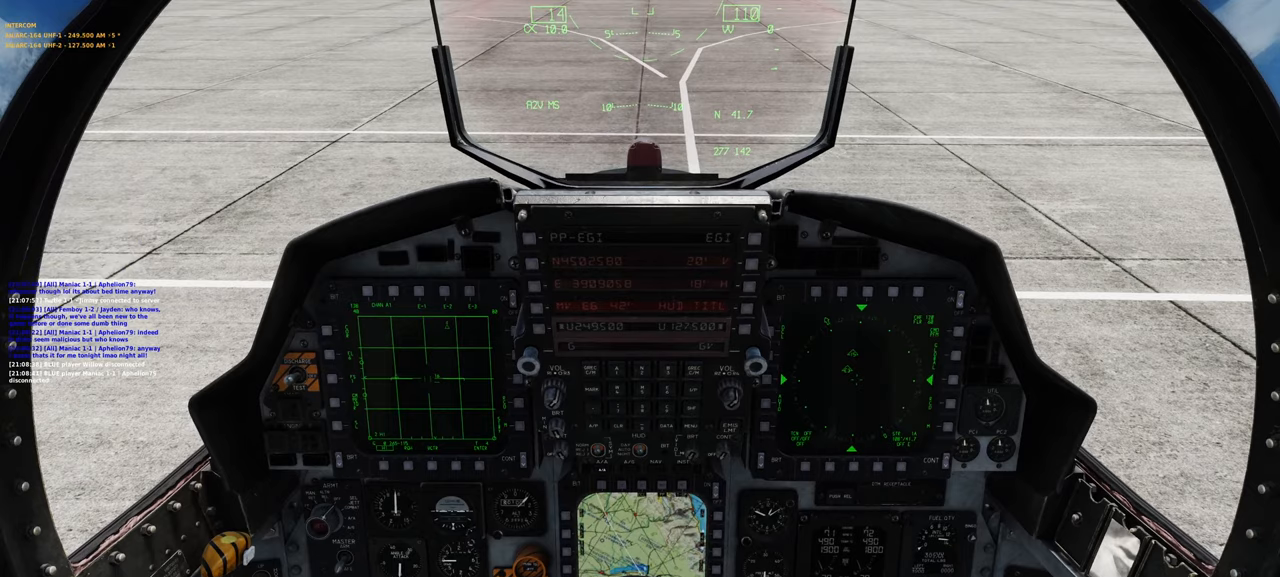
{"buttons": ["L1", "R2"], "left_stick": "center", "right_stick": "center", "events": [[333, "L1", "down"], [483, "R2", "down"]]}
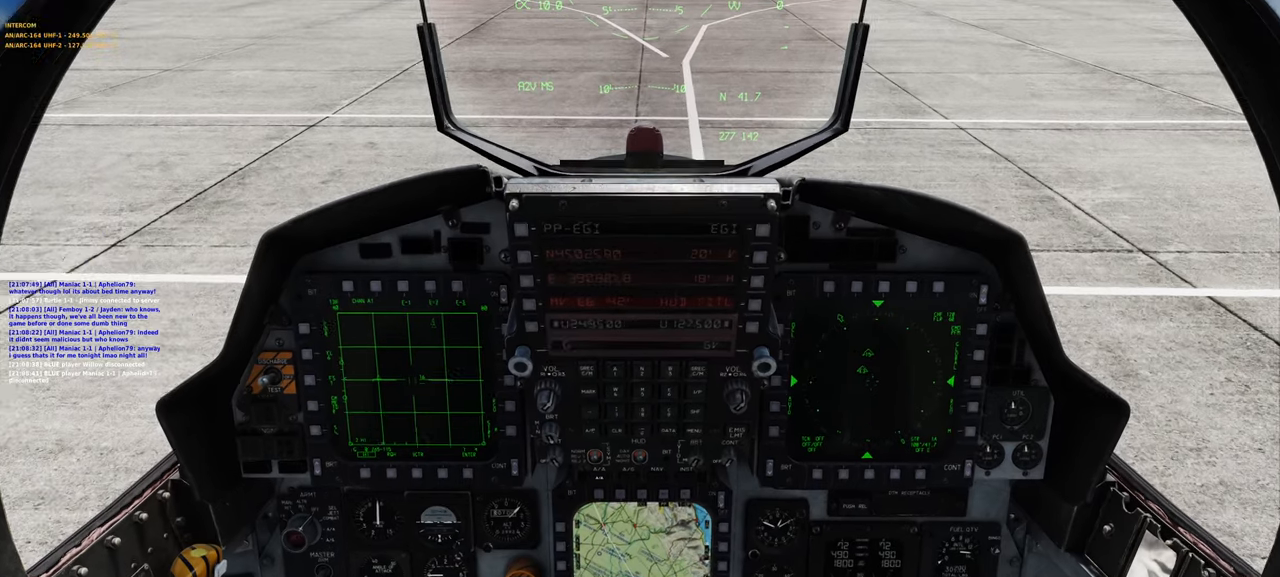
{"buttons": [], "left_stick": "center", "right_stick": "center", "events": [[217, "R2", "up"], [283, "L1", "up"]]}
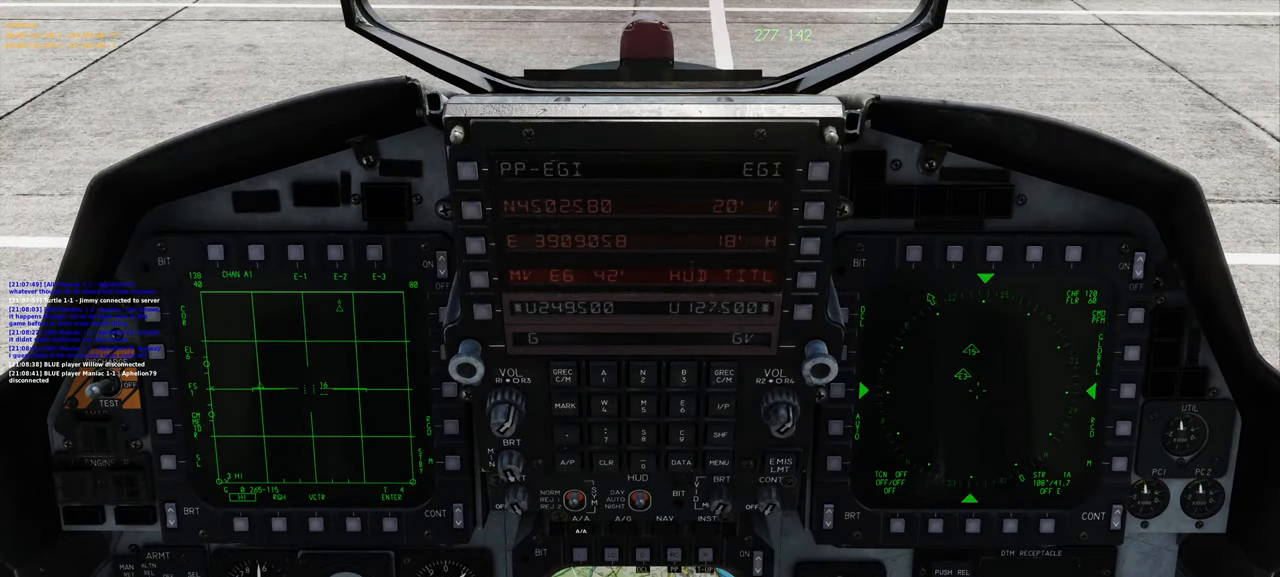
{"buttons": ["L1"], "left_stick": "center", "right_stick": "center", "events": [[433, "L1", "down"]]}
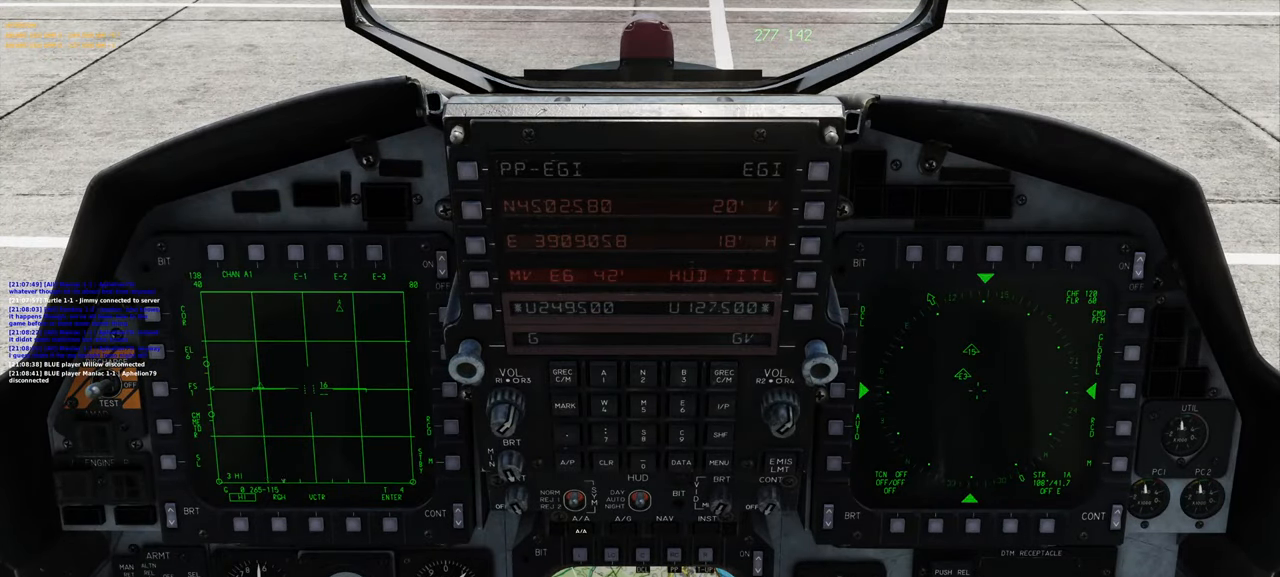
{"buttons": [], "left_stick": "center", "right_stick": "center", "events": [[67, "L2", "down"], [183, "L2", "up"], [217, "L1", "up"]]}
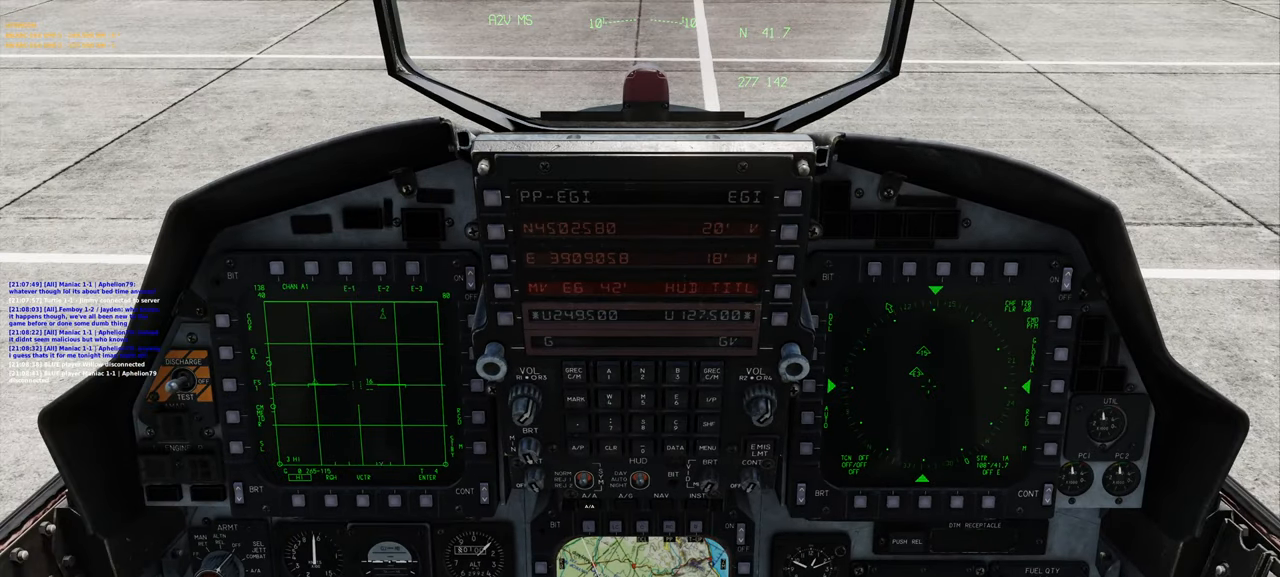
{"buttons": [], "left_stick": "center", "right_stick": "center", "events": [[83, "right_stick", "down"], [233, "right_stick", "center"]]}
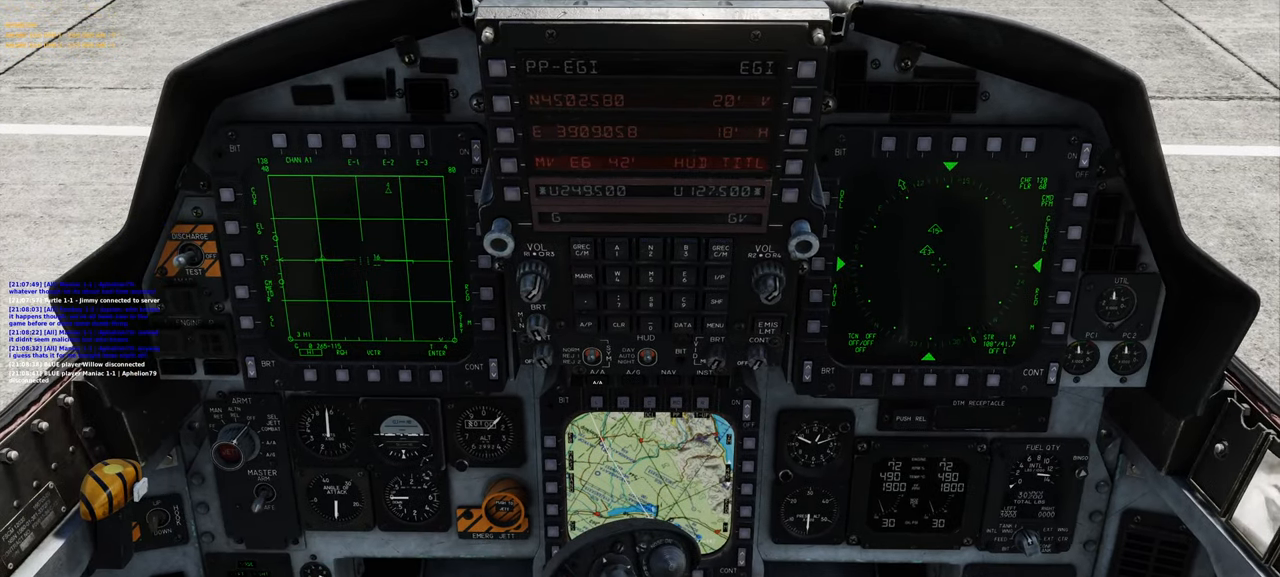
{"buttons": [], "left_stick": "center", "right_stick": "center", "events": [[383, "right_stick", "up-right"], [500, "right_stick", "center"]]}
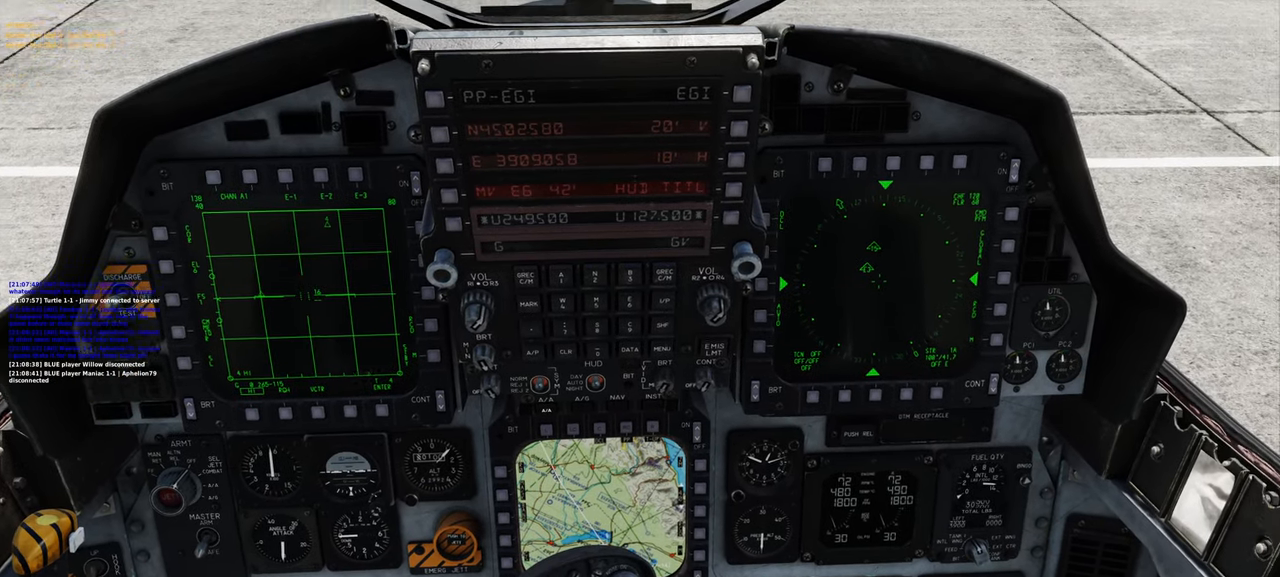
{"buttons": [], "left_stick": "center", "right_stick": "center", "events": []}
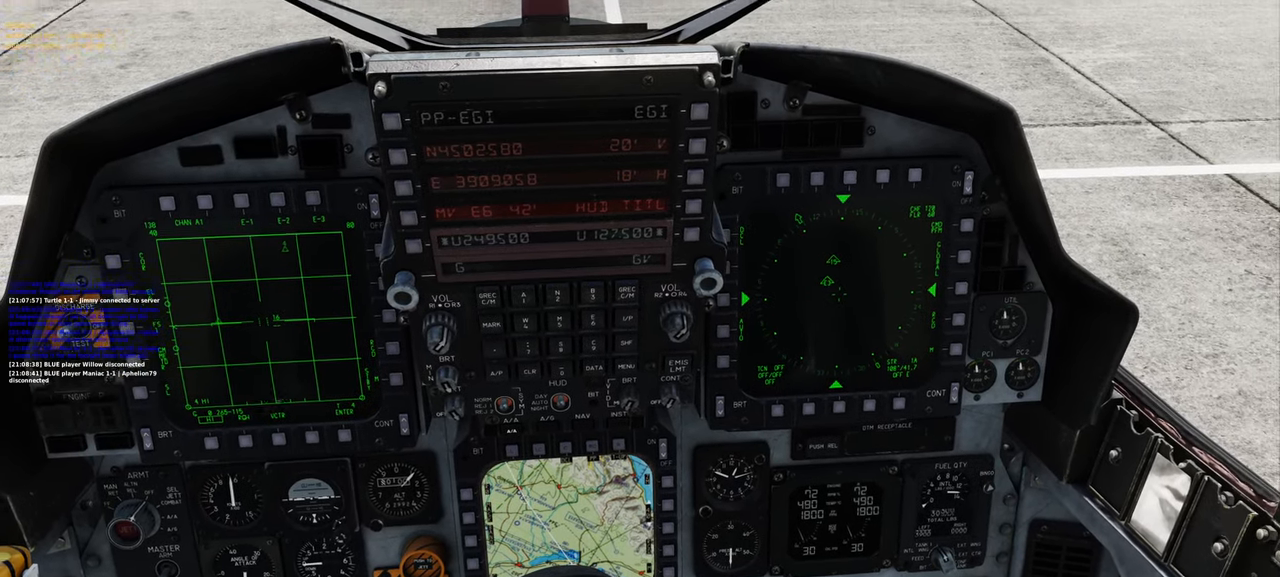
{"buttons": [], "left_stick": "center", "right_stick": "center", "events": []}
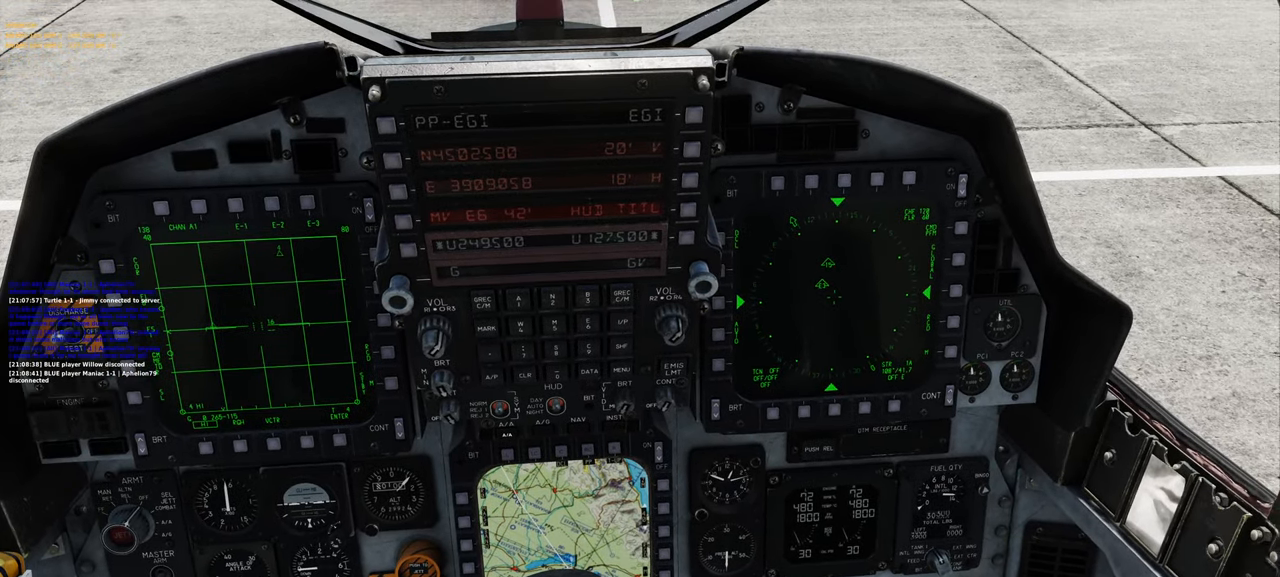
{"buttons": [], "left_stick": "center", "right_stick": "right", "events": [[50, "R1", "down"], [233, "R3", "down"], [317, "R3", "up"], [417, "R1", "up"], [500, "right_stick", "right"]]}
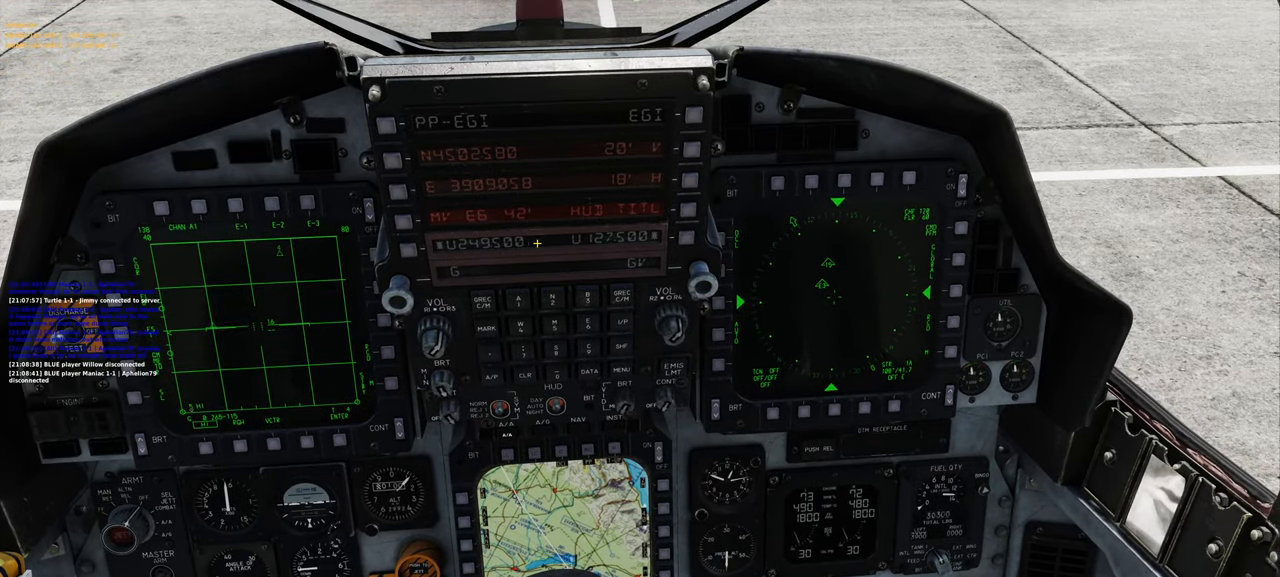
{"buttons": [], "left_stick": "center", "right_stick": "right", "events": [[333, "right_stick", "center"], [417, "right_stick", "right"]]}
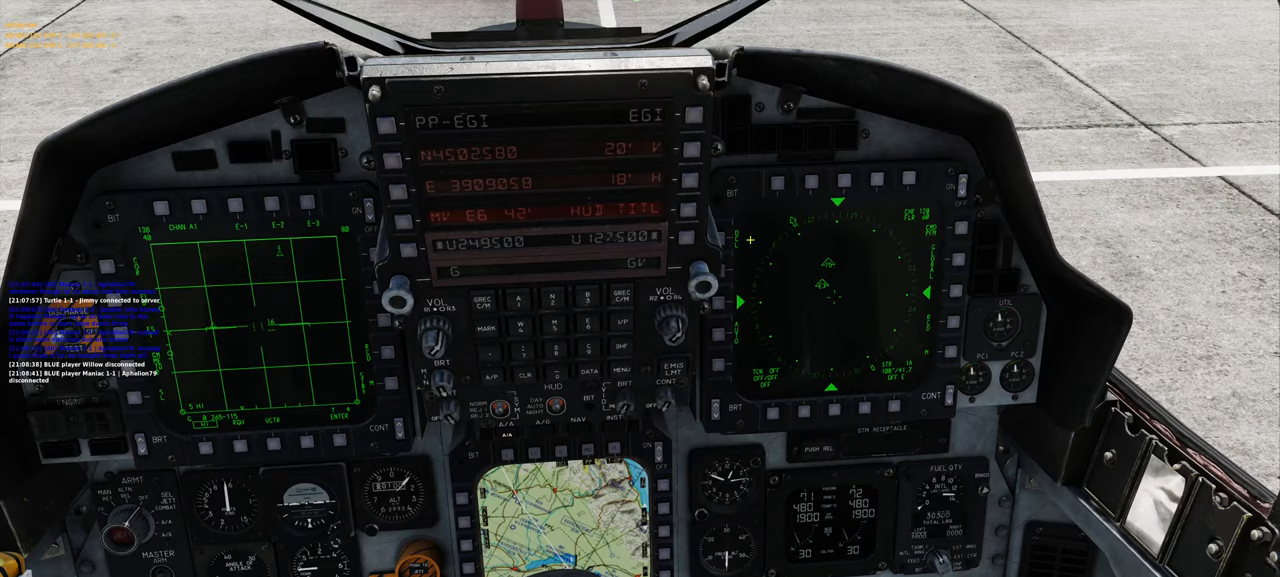
{"buttons": ["R1"], "left_stick": "center", "right_stick": "up-left", "events": [[183, "right_stick", "center"], [200, "R1", "down"], [283, "R3", "down"], [400, "R3", "up"], [483, "right_stick", "up-left"]]}
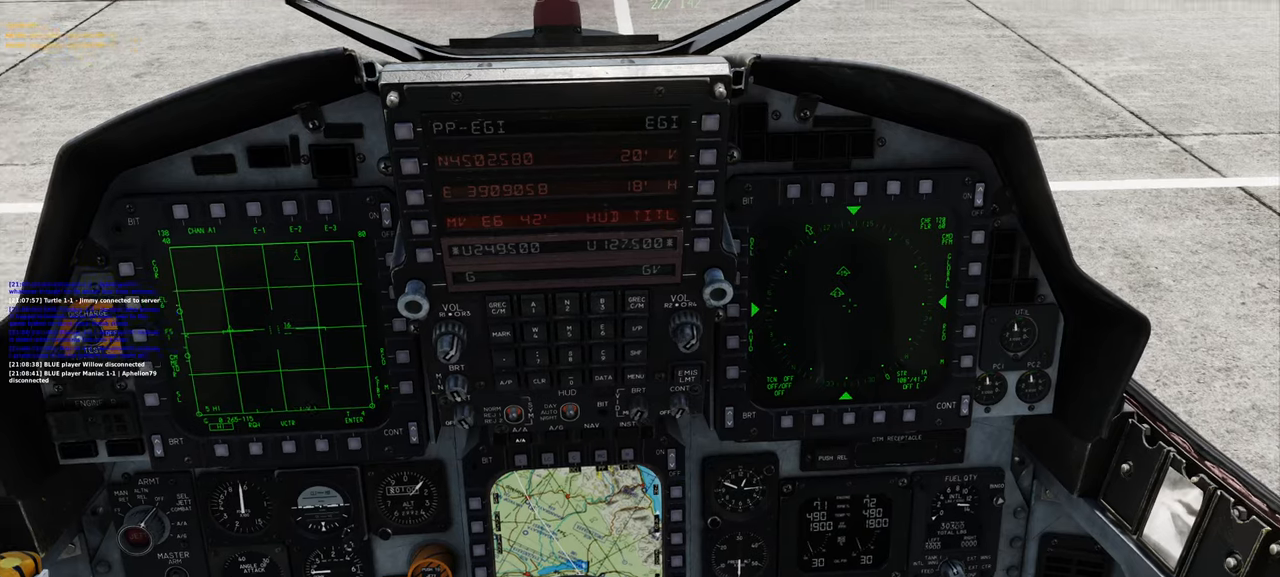
{"buttons": [], "left_stick": "center", "right_stick": "right", "events": [[17, "R1", "up"], [133, "right_stick", "center"], [433, "right_stick", "right"]]}
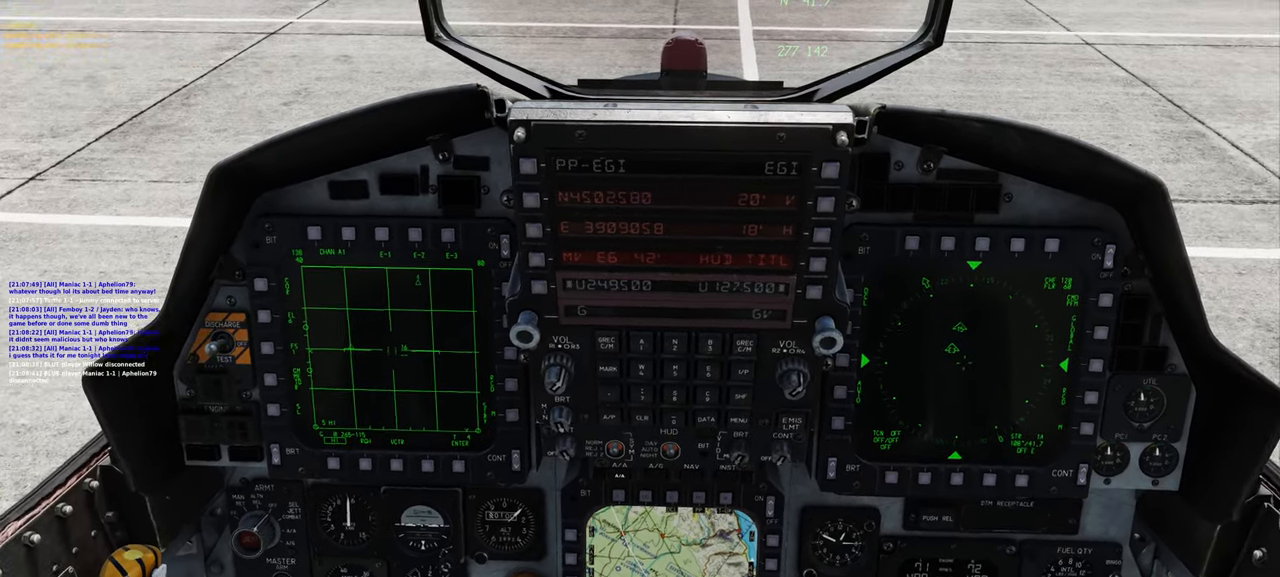
{"buttons": [], "left_stick": "center", "right_stick": "down-left", "events": [[50, "right_stick", "center"], [250, "R1", "down"], [350, "R3", "down"], [450, "R3", "up"], [483, "right_stick", "down-left"], [500, "R1", "up"]]}
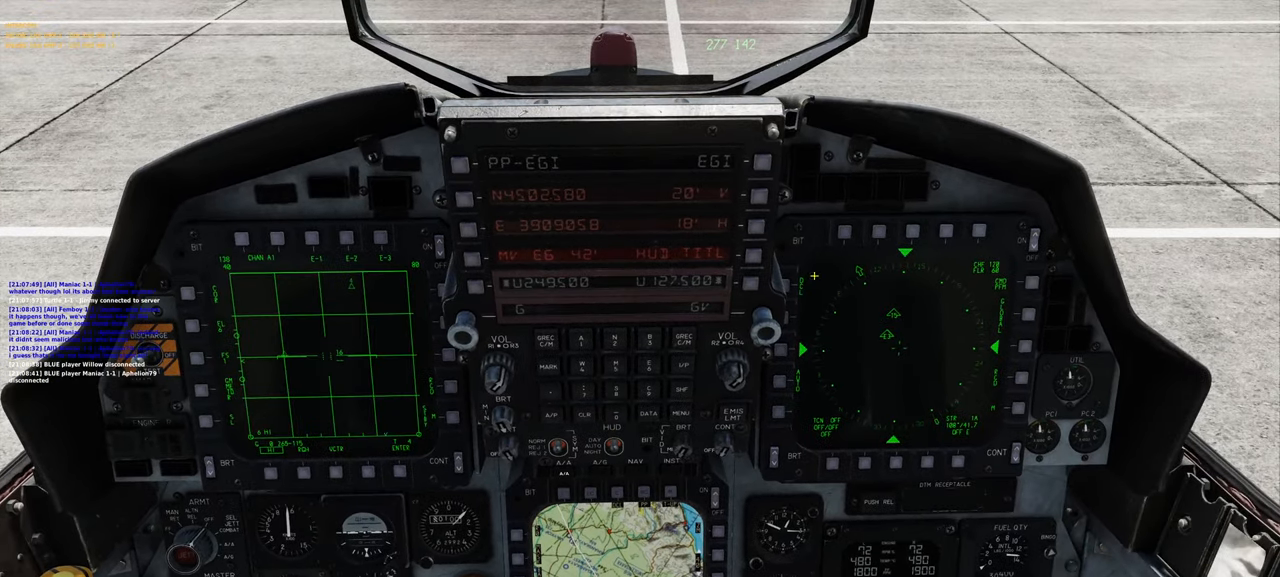
{"buttons": [], "left_stick": "center", "right_stick": "down-left", "events": []}
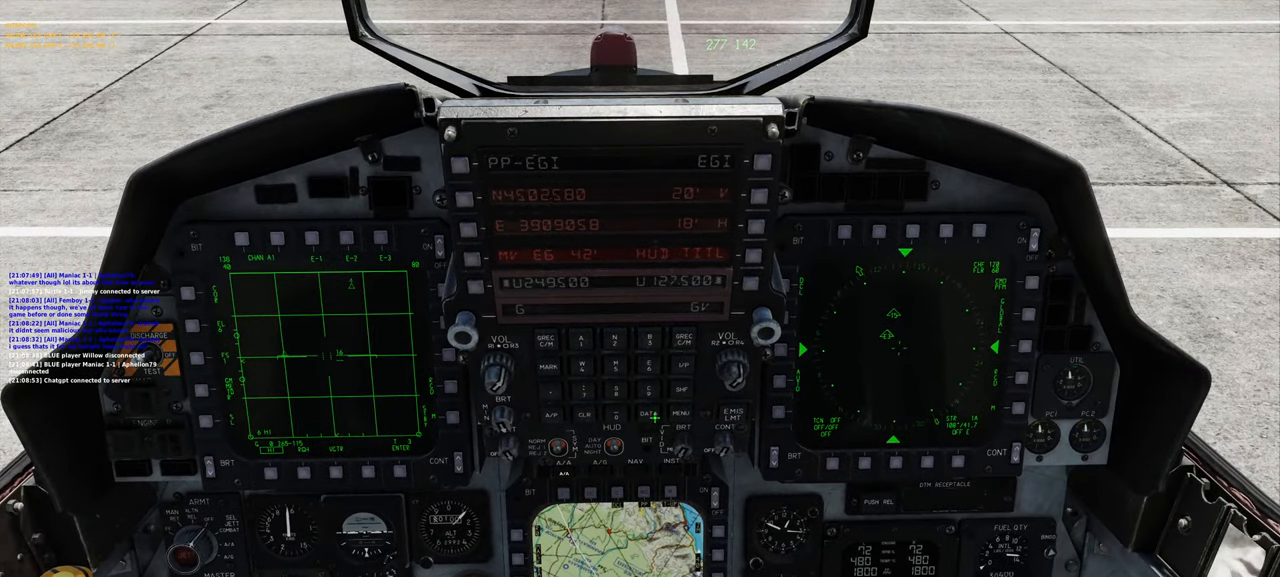
{"buttons": [], "left_stick": "center", "right_stick": "center", "events": [[117, "right_stick", "center"], [300, "right_stick", "up"], [400, "right_stick", "center"]]}
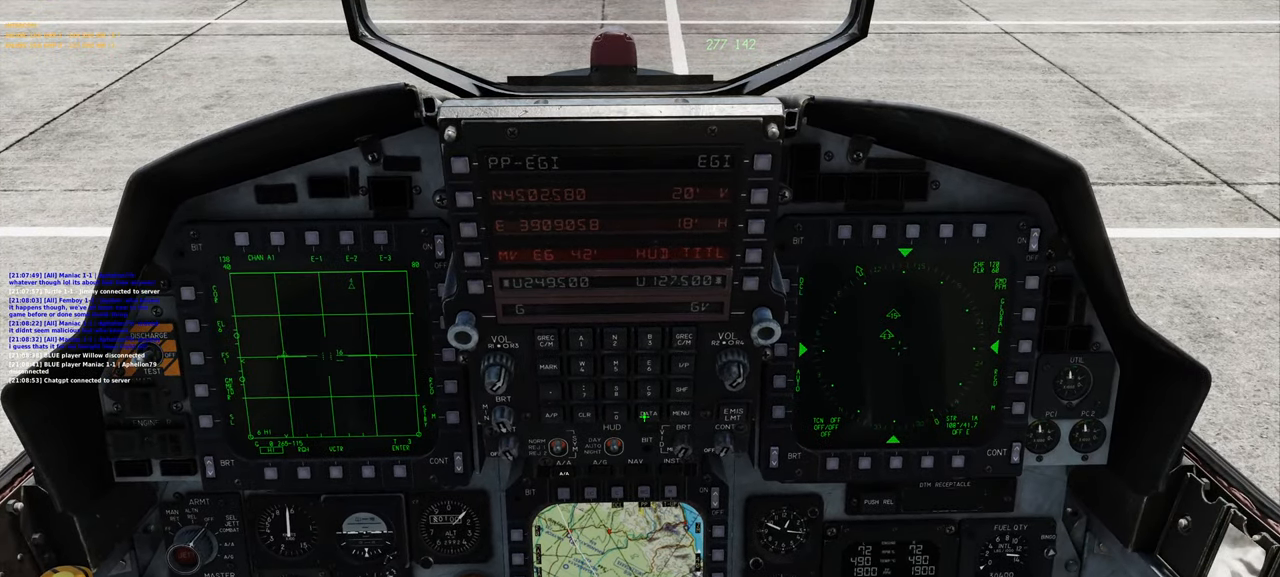
{"buttons": [], "left_stick": "center", "right_stick": "up", "events": [[83, "R1", "down"], [200, "R1", "up"], [300, "right_stick", "up"]]}
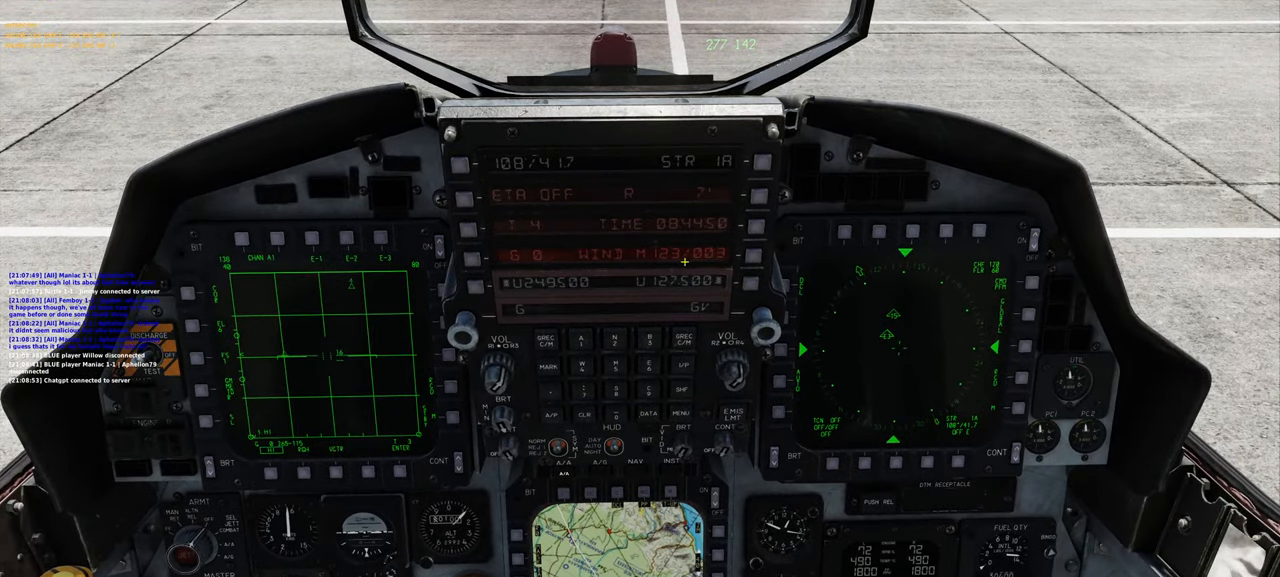
{"buttons": [], "left_stick": "center", "right_stick": "center", "events": [[150, "right_stick", "up-right"], [417, "right_stick", "center"]]}
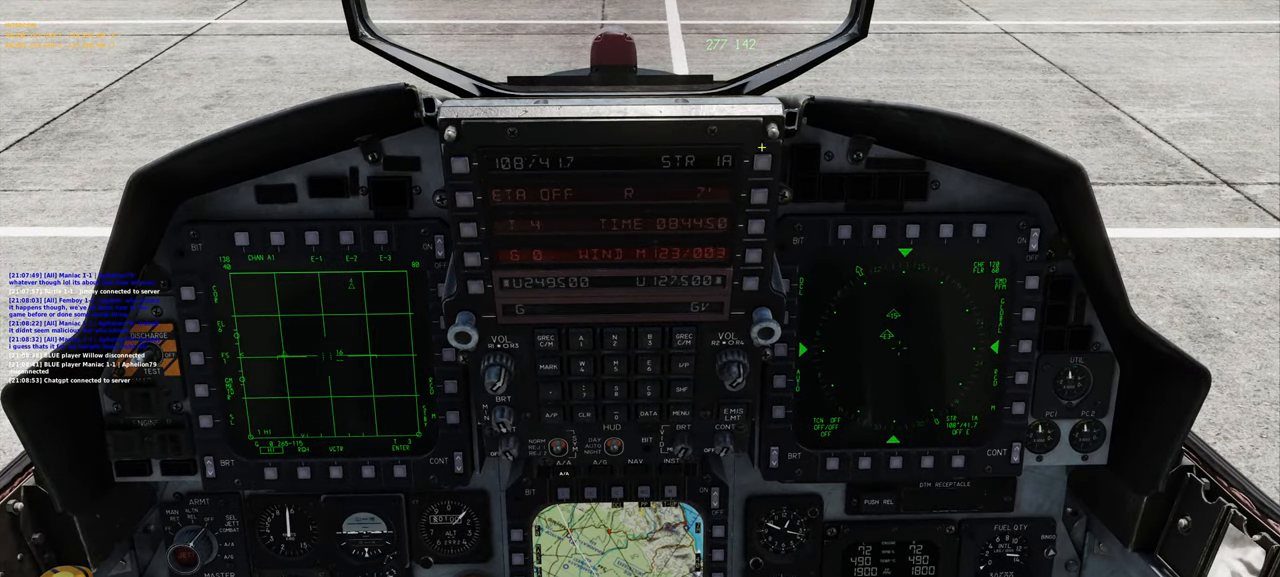
{"buttons": [], "left_stick": "center", "right_stick": "center", "events": [[100, "right_stick", "down"], [317, "right_stick", "center"], [383, "R1", "down"], [500, "R1", "up"]]}
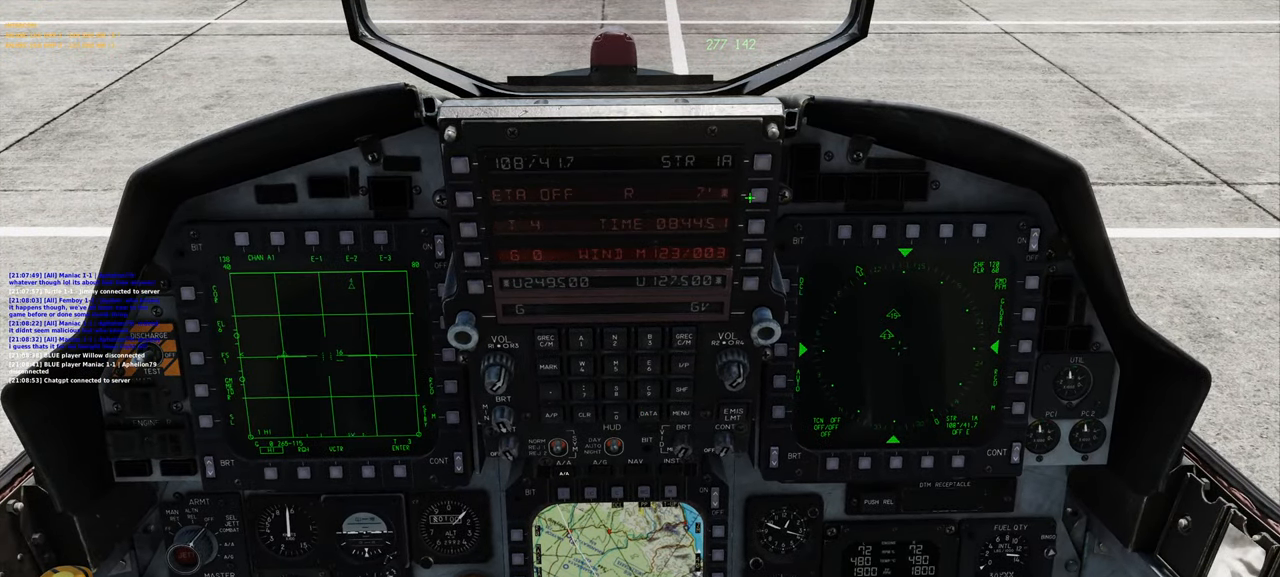
{"buttons": [], "left_stick": "center", "right_stick": "center", "events": [[117, "right_stick", "down-left"], [283, "right_stick", "center"]]}
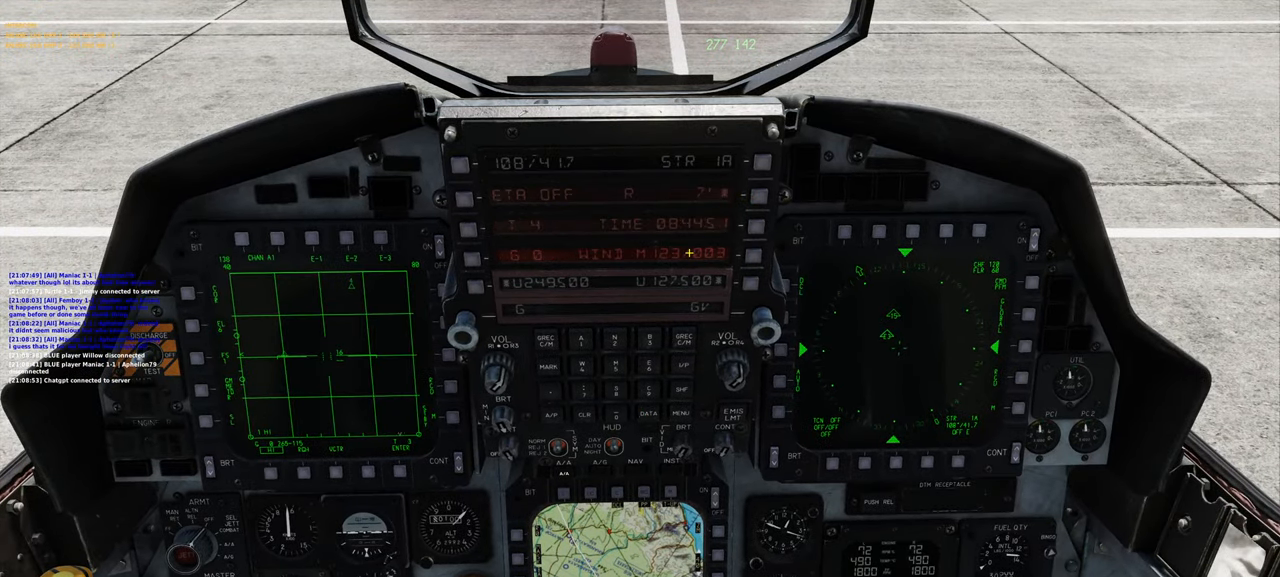
{"buttons": [], "left_stick": "center", "right_stick": "down", "events": [[67, "right_stick", "down-left"], [217, "right_stick", "center"], [483, "right_stick", "down"]]}
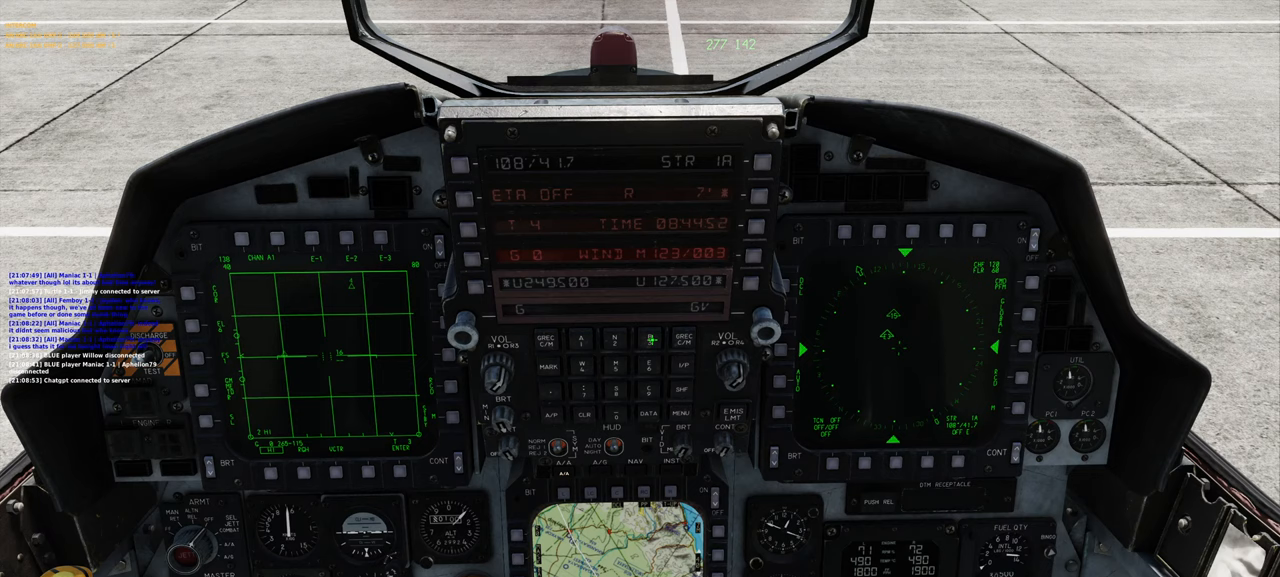
{"buttons": [], "left_stick": "center", "right_stick": "center", "events": [[200, "right_stick", "center"]]}
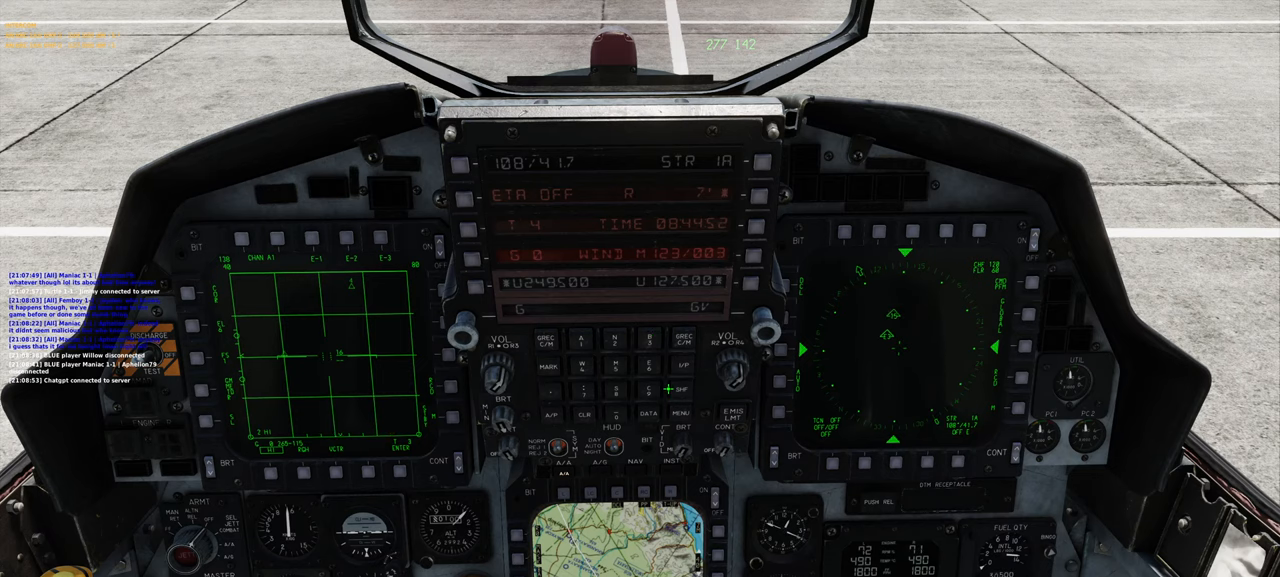
{"buttons": ["R1"], "left_stick": "center", "right_stick": "center", "events": [[433, "R1", "down"]]}
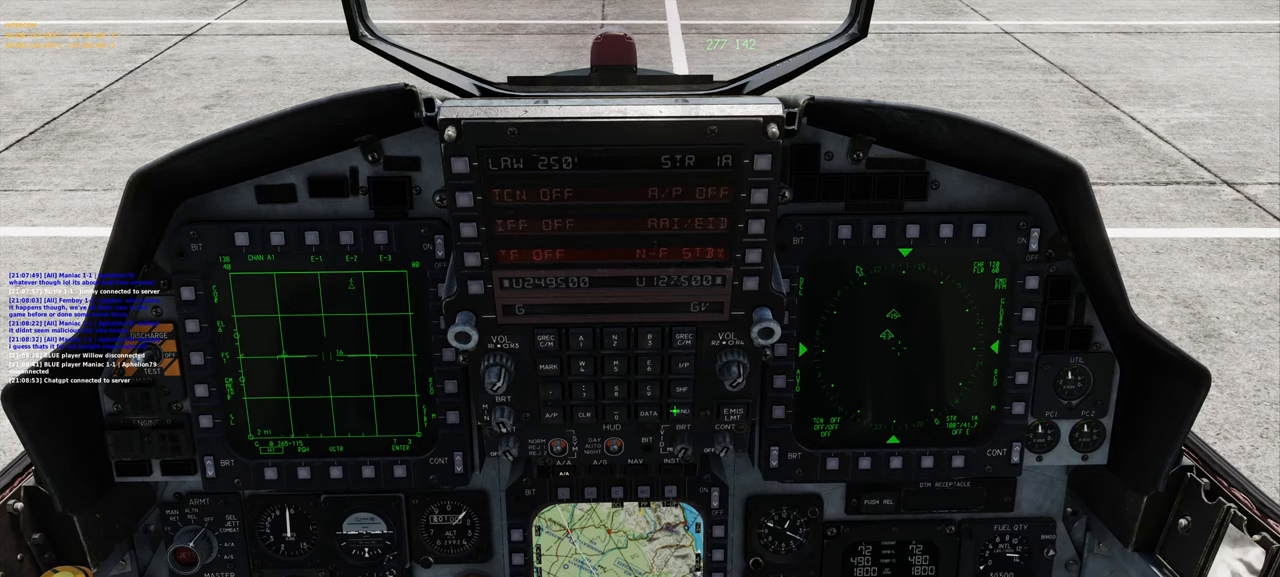
{"buttons": [], "left_stick": "center", "right_stick": "up-left", "events": [[33, "R1", "up"], [150, "right_stick", "up-left"]]}
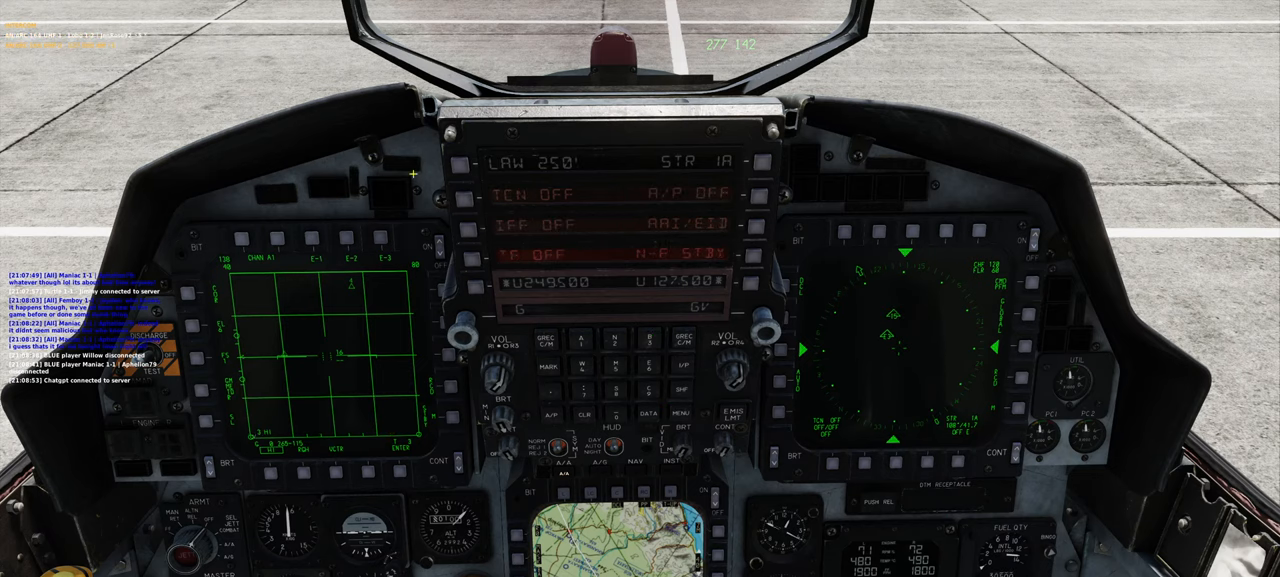
{"buttons": [], "left_stick": "center", "right_stick": "center", "events": [[200, "right_stick", "center"], [333, "R1", "down"], [500, "R1", "up"]]}
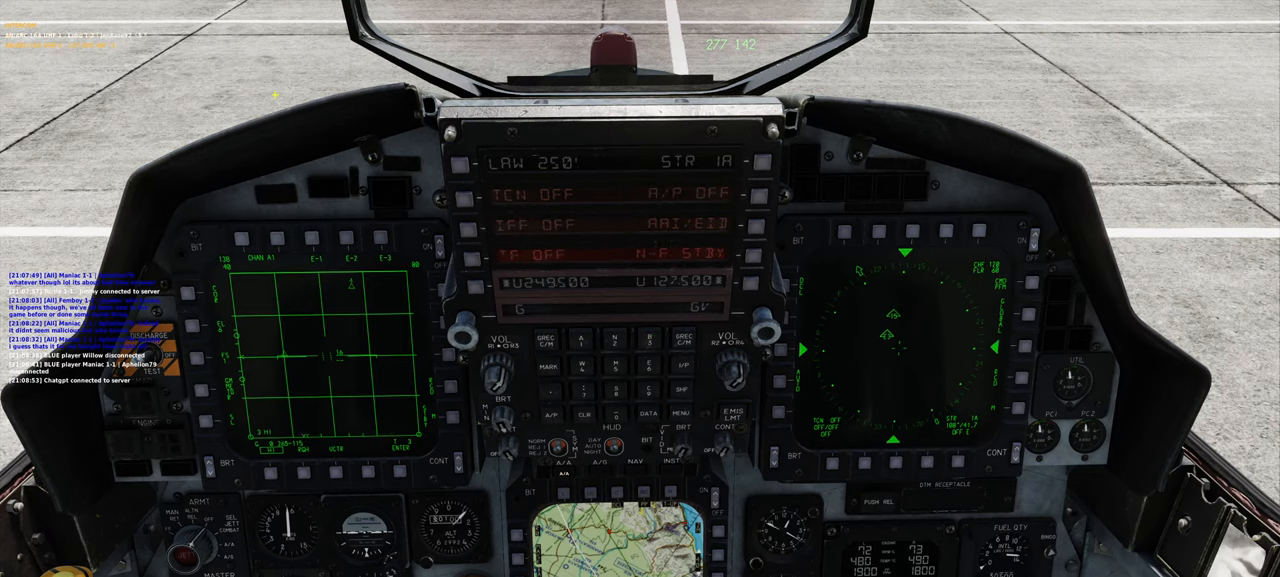
{"buttons": [], "left_stick": "center", "right_stick": "right", "events": [[117, "right_stick", "down-right"], [417, "right_stick", "right"]]}